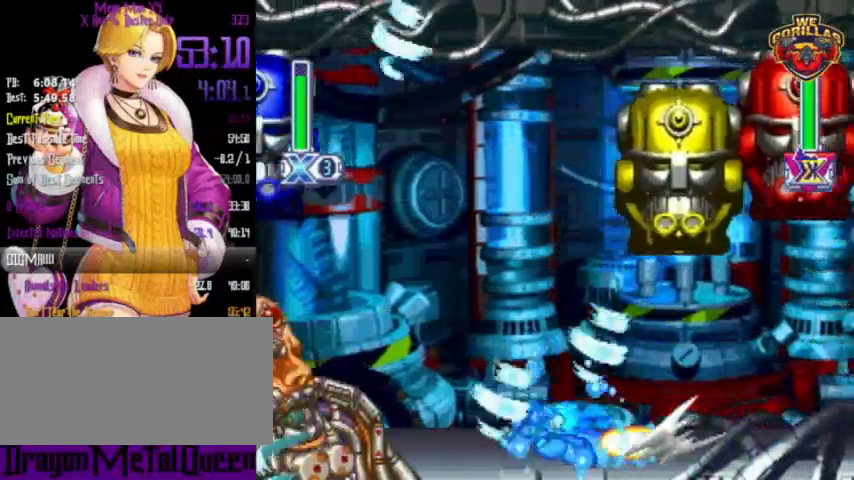
Gameplay with a controller (Nintendo layout); each line is a JSON object with the inputs held at the frame after it. "events" lists button and stick changes between this image and that frame as [ms after this image, input, new state], when the widget could be followed in between. Not read: L3 R3.
{"buttons": ["Y", "R1", "DPAD_UP", "DPAD_LEFT"], "events": [[333, "R1", "up"], [333, "Y", "up"], [433, "R1", "down"], [433, "Y", "down"], [467, "DPAD_UP", "down"]]}
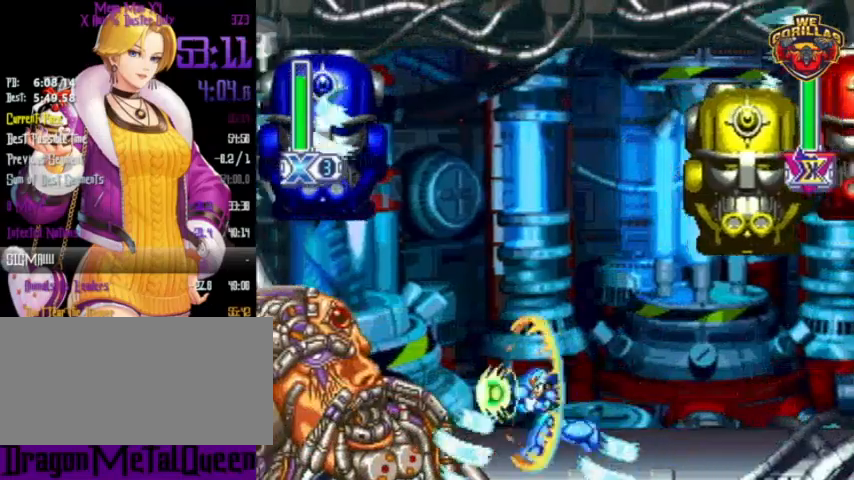
{"buttons": ["Y", "DPAD_LEFT"], "events": [[33, "DPAD_UP", "up"], [100, "DPAD_UP", "down"], [133, "DPAD_UP", "up"], [500, "R1", "up"]]}
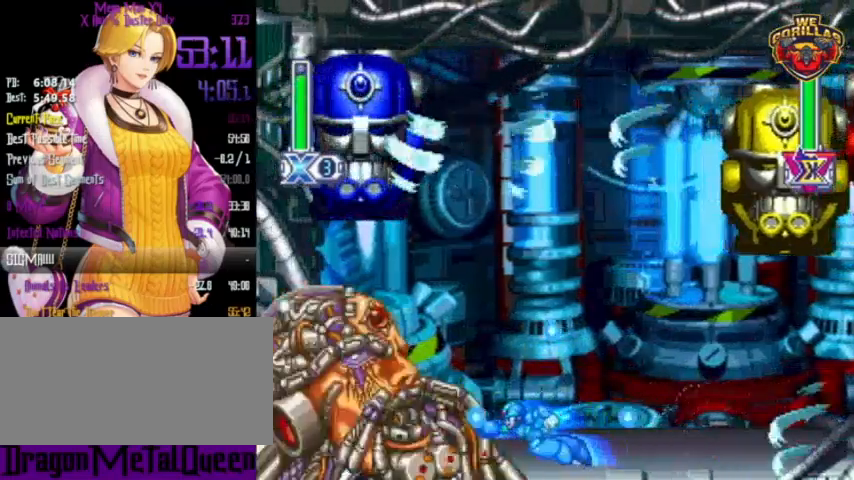
{"buttons": ["Y", "DPAD_LEFT"], "events": [[133, "R1", "down"], [367, "R1", "up"]]}
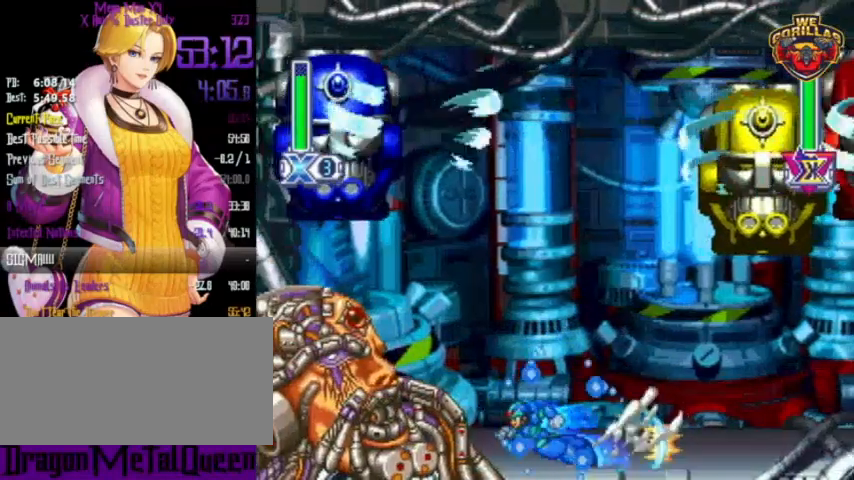
{"buttons": ["Y", "DPAD_LEFT"], "events": []}
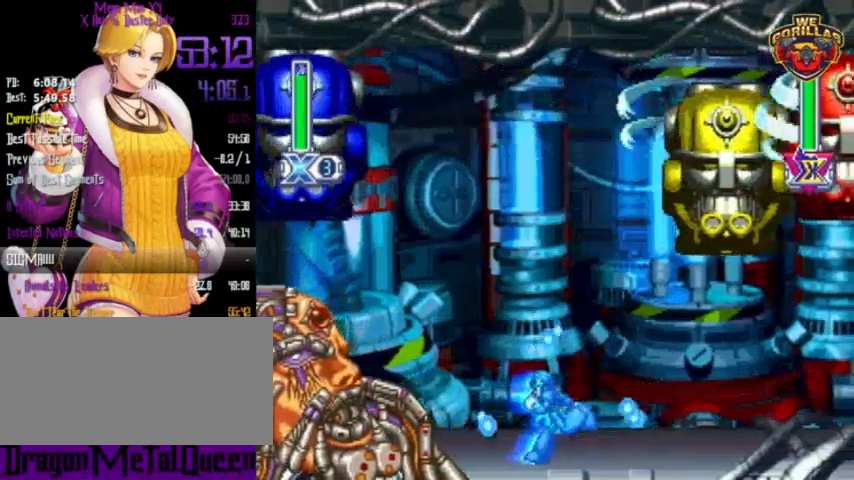
{"buttons": ["Y", "R1", "DPAD_LEFT"], "events": [[133, "Y", "up"], [200, "R1", "down"], [200, "Y", "down"], [267, "DPAD_UP", "down"], [300, "DPAD_UP", "up"]]}
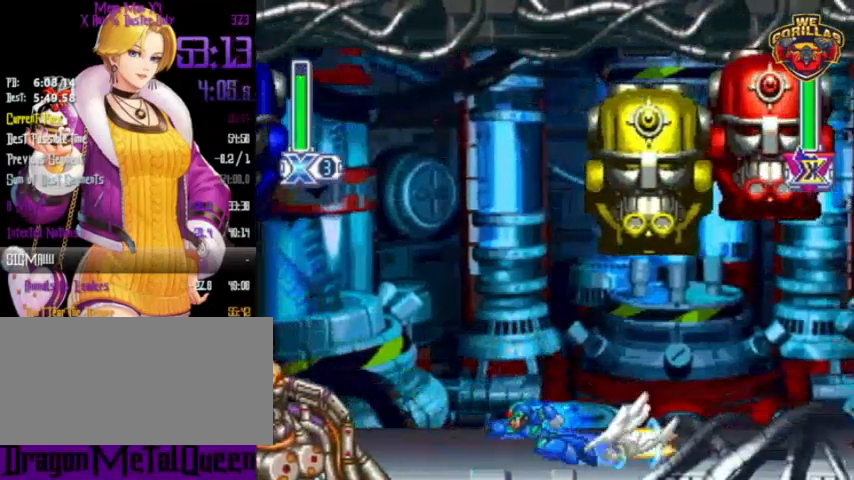
{"buttons": ["Y", "DPAD_LEFT"], "events": [[233, "R1", "up"], [300, "DPAD_LEFT", "up"], [500, "DPAD_LEFT", "down"]]}
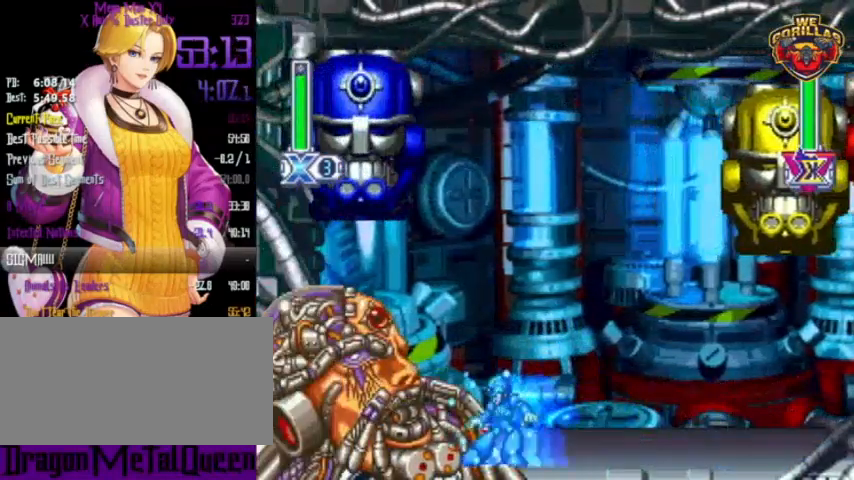
{"buttons": ["Y", "DPAD_RIGHT"], "events": [[67, "DPAD_LEFT", "up"], [300, "DPAD_RIGHT", "down"]]}
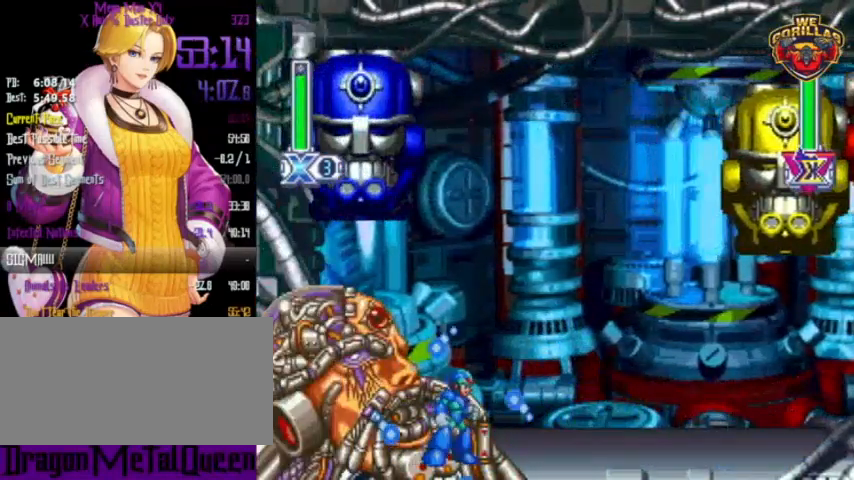
{"buttons": [], "events": [[167, "DPAD_RIGHT", "up"], [267, "DPAD_LEFT", "down"], [467, "DPAD_LEFT", "up"], [467, "Y", "up"]]}
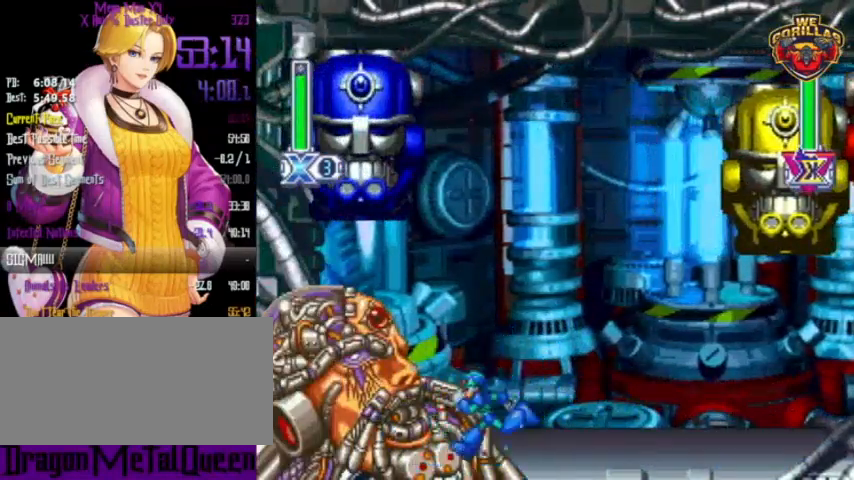
{"buttons": ["Y"], "events": [[33, "Y", "down"]]}
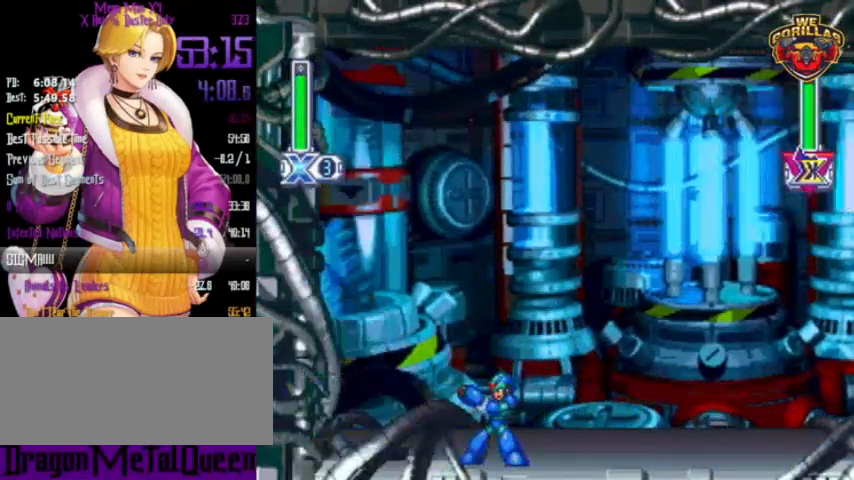
{"buttons": ["Y"], "events": [[167, "DPAD_RIGHT", "down"], [367, "DPAD_RIGHT", "up"]]}
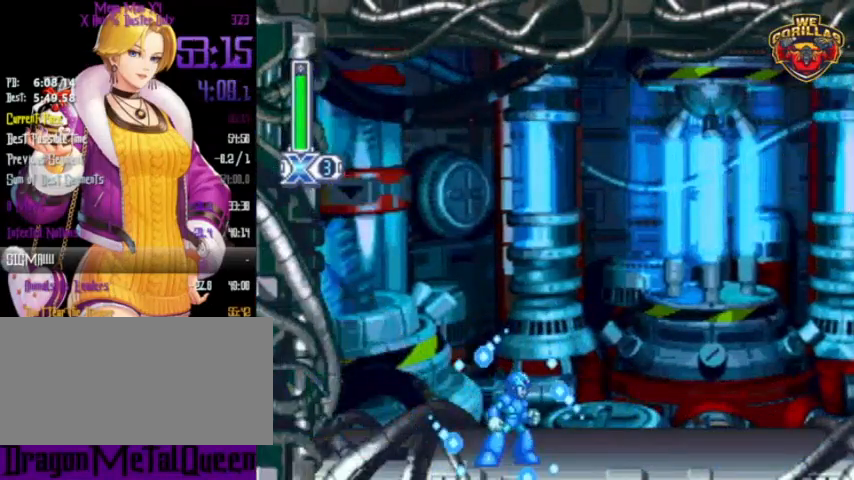
{"buttons": ["Y"], "events": []}
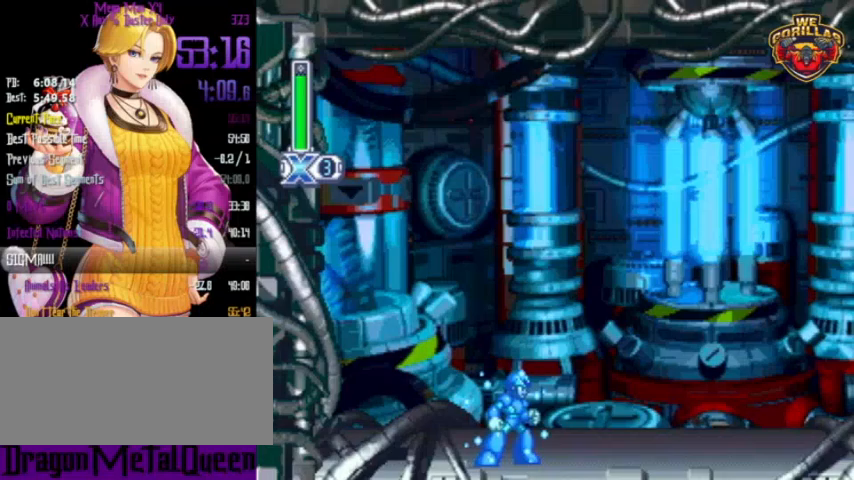
{"buttons": ["Y", "DPAD_RIGHT"], "events": [[433, "DPAD_RIGHT", "down"]]}
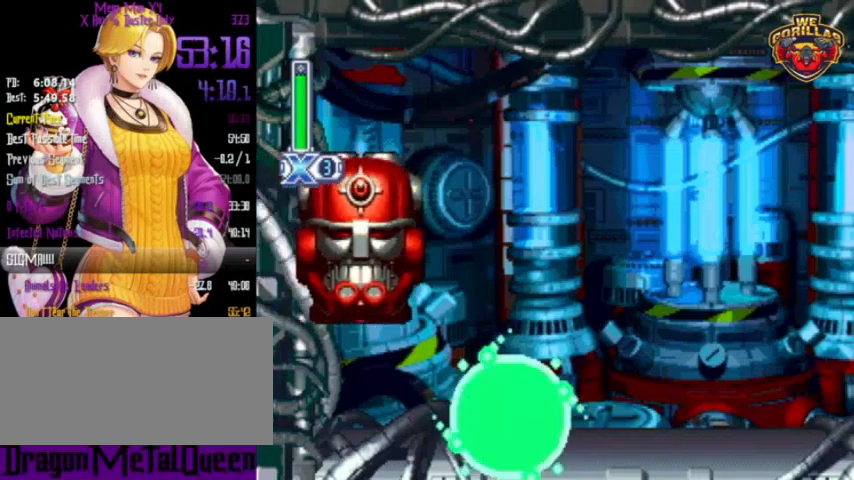
{"buttons": ["Y", "R1", "DPAD_RIGHT"], "events": [[267, "R1", "down"]]}
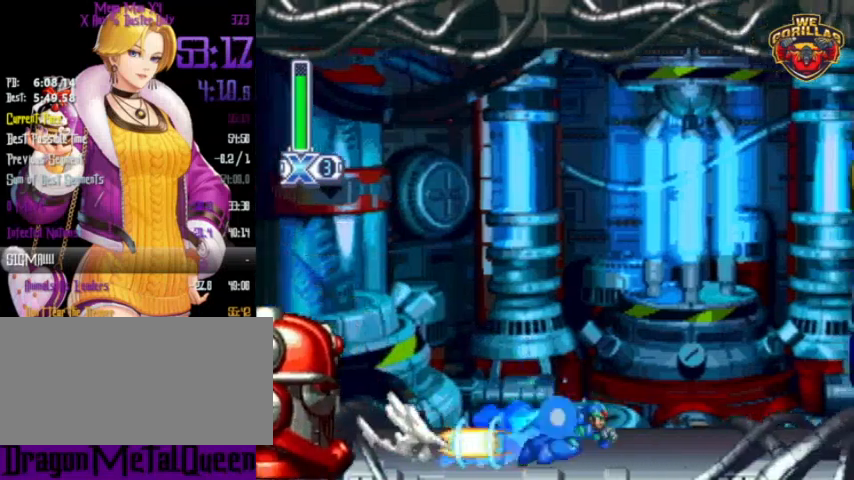
{"buttons": ["Y", "DPAD_RIGHT"], "events": [[333, "R1", "up"]]}
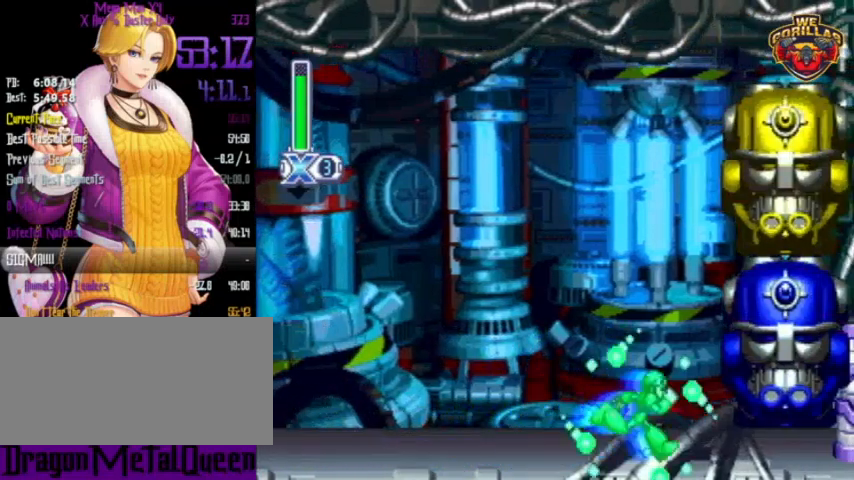
{"buttons": ["Y", "DPAD_RIGHT"], "events": []}
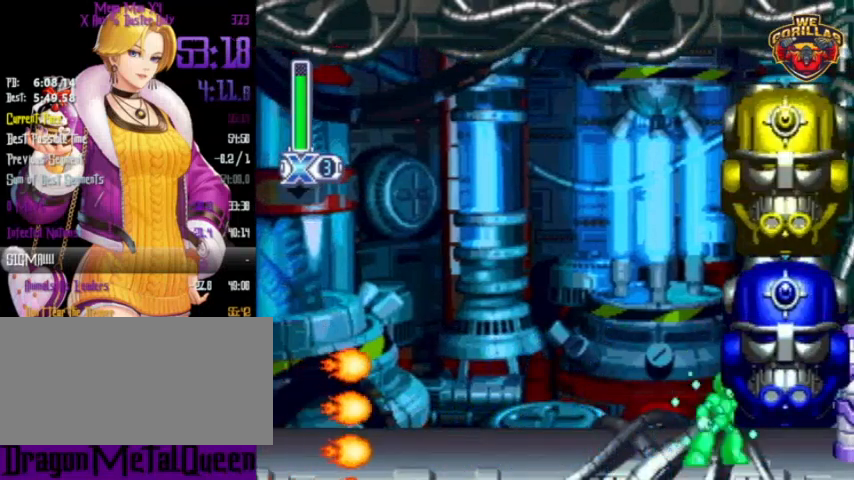
{"buttons": ["Y", "L1", "DPAD_RIGHT"], "events": [[100, "L1", "down"], [200, "L1", "up"], [300, "L1", "down"]]}
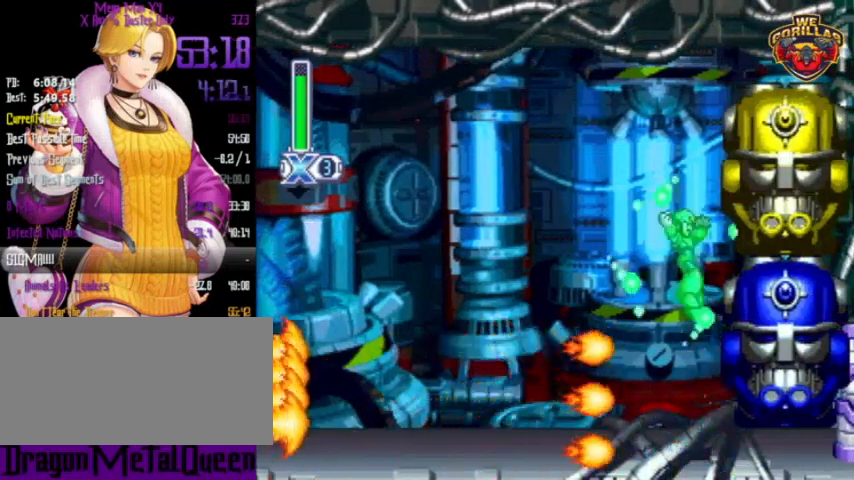
{"buttons": ["Y", "L1", "R1"], "events": [[167, "L1", "up"], [433, "R1", "down"], [467, "L1", "down"], [500, "DPAD_RIGHT", "up"]]}
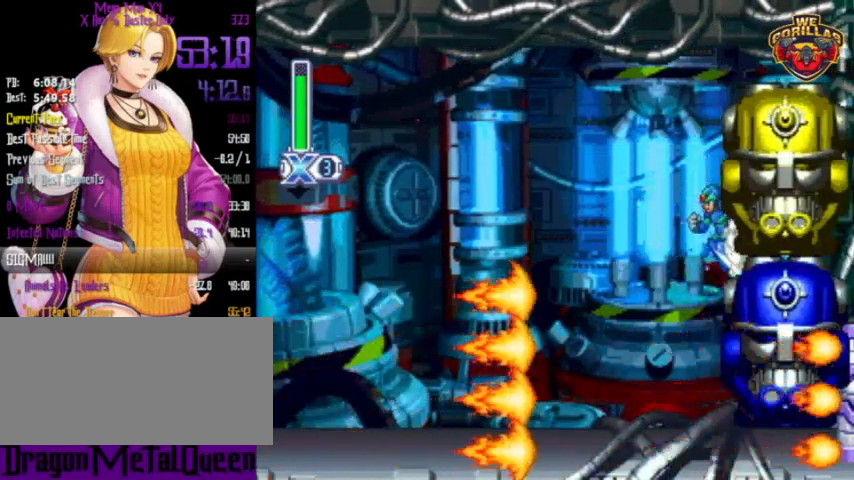
{"buttons": ["Y"], "events": [[167, "R1", "up"], [500, "L1", "up"]]}
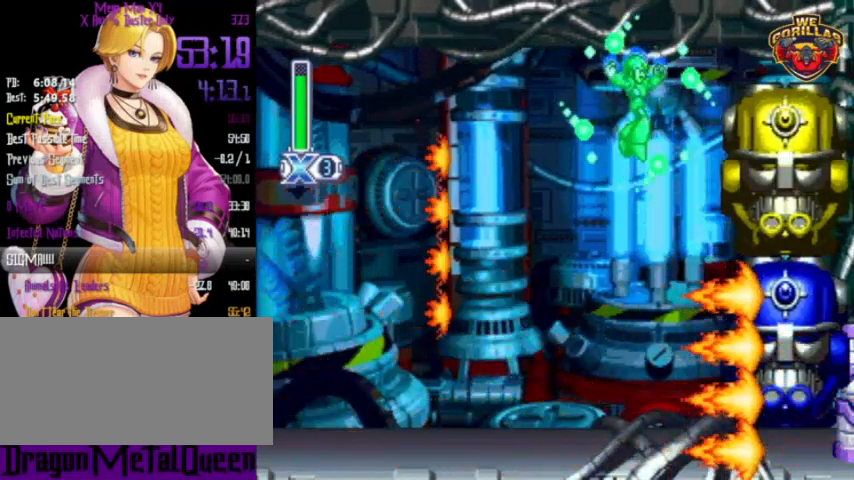
{"buttons": ["Y"], "events": [[33, "DPAD_RIGHT", "down"], [100, "DPAD_RIGHT", "up"]]}
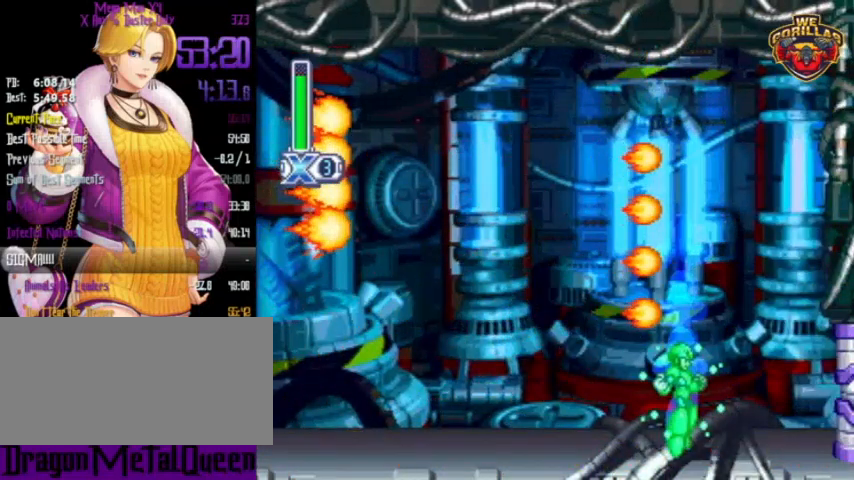
{"buttons": ["Y"], "events": [[33, "DPAD_LEFT", "down"], [300, "DPAD_LEFT", "up"]]}
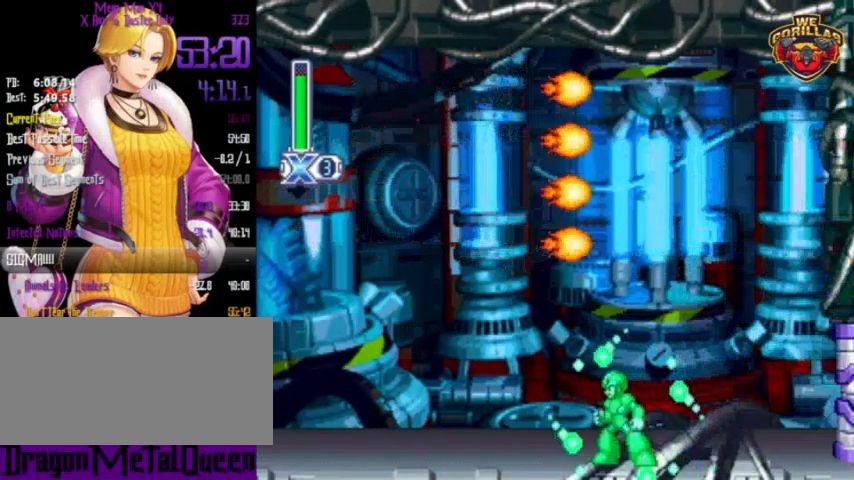
{"buttons": ["Y"], "events": [[33, "DPAD_LEFT", "down"], [100, "DPAD_LEFT", "up"], [433, "DPAD_LEFT", "down"], [500, "DPAD_LEFT", "up"]]}
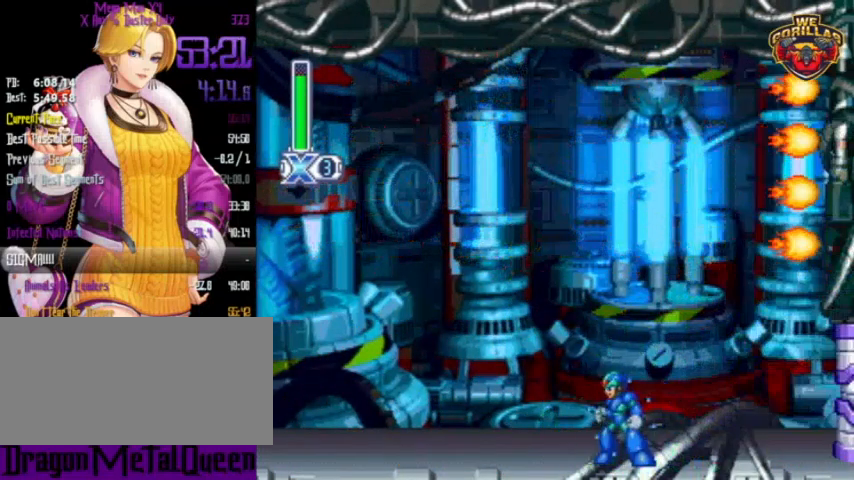
{"buttons": ["Y"], "events": []}
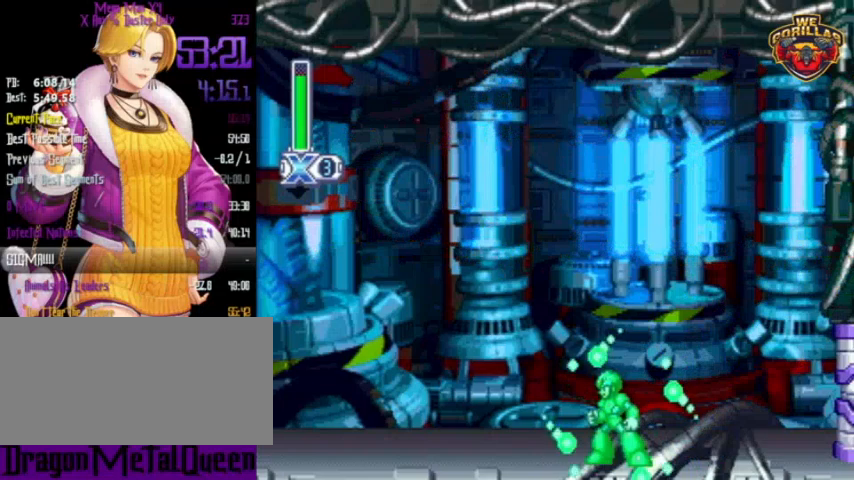
{"buttons": ["Y"], "events": []}
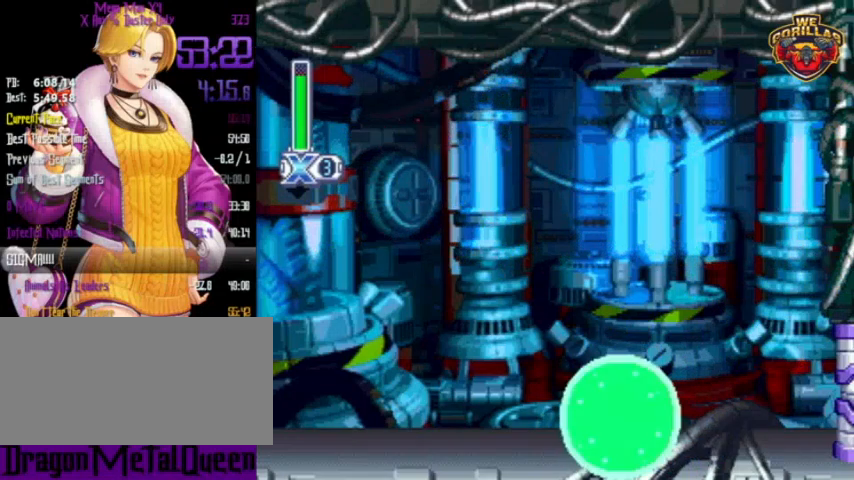
{"buttons": ["Y"], "events": []}
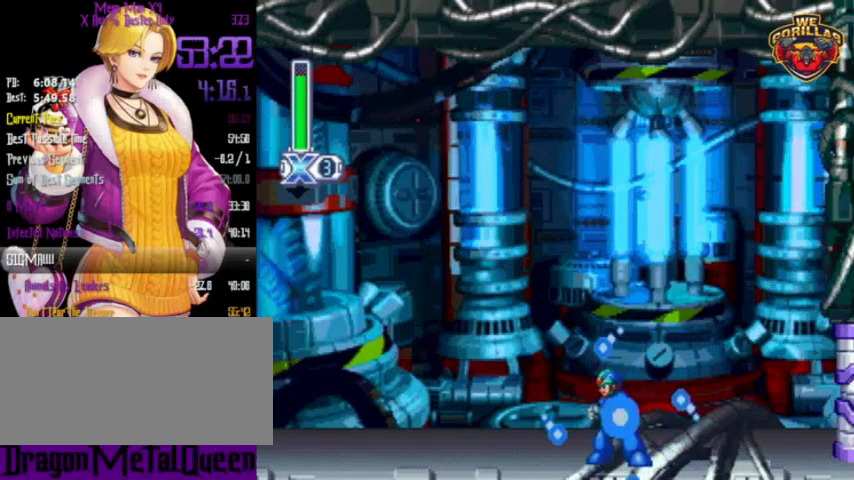
{"buttons": ["Y"], "events": []}
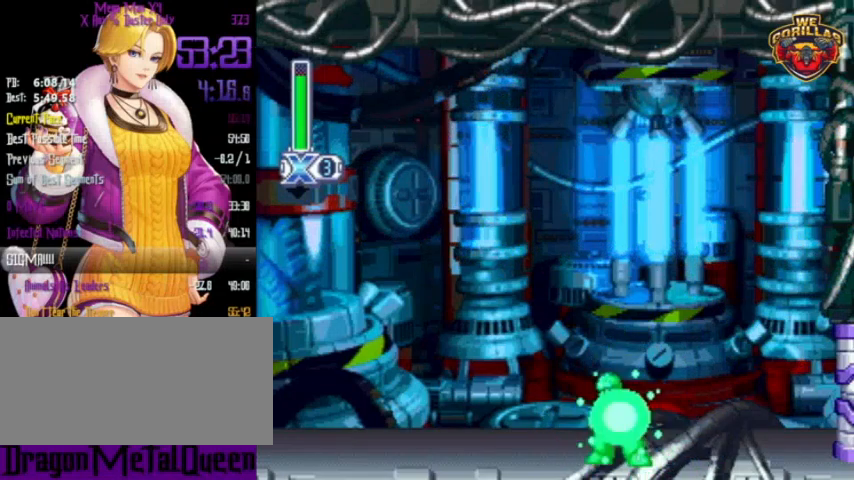
{"buttons": ["Y"], "events": []}
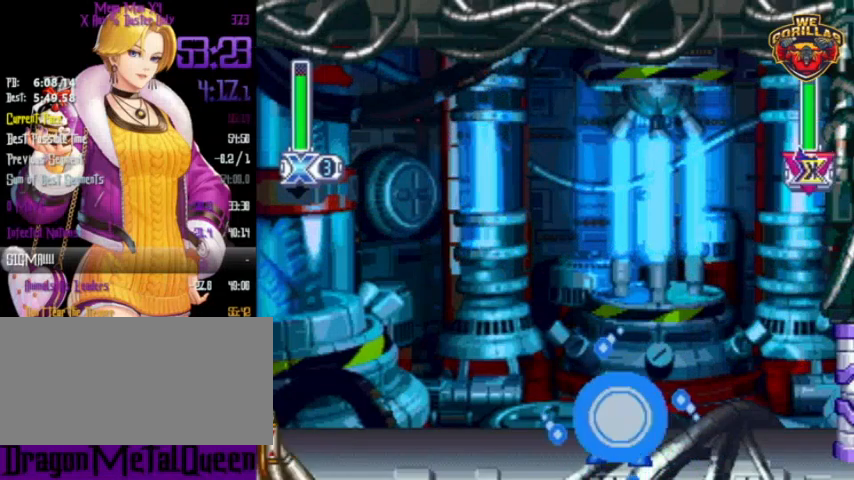
{"buttons": ["Y"], "events": []}
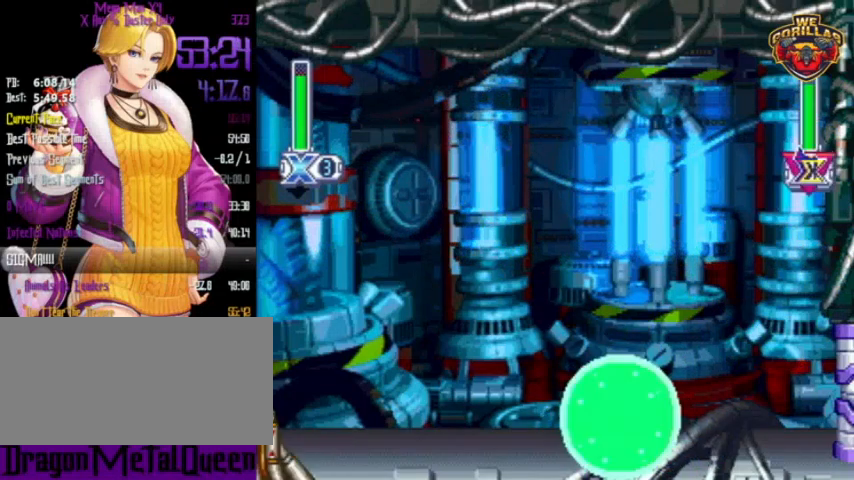
{"buttons": ["Y"], "events": []}
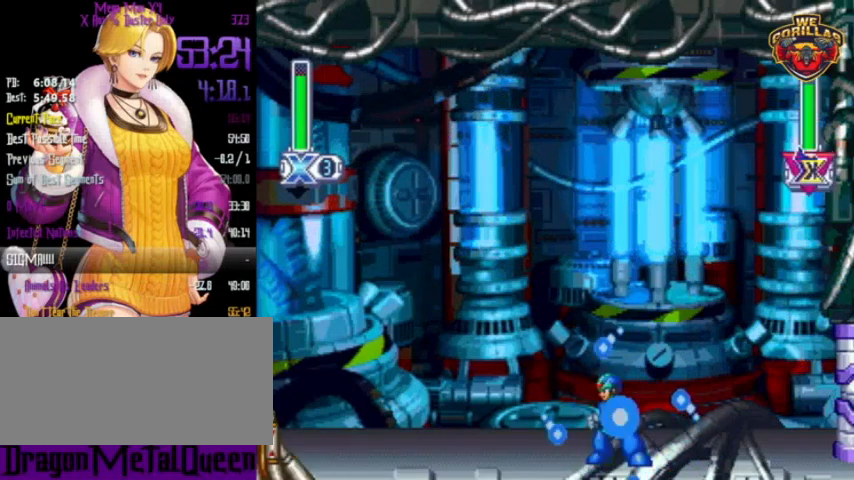
{"buttons": ["Y", "L1", "R1"], "events": [[33, "Y", "up"], [133, "DPAD_LEFT", "down"], [133, "L1", "down"], [133, "R1", "down"], [133, "Y", "down"], [167, "DPAD_UP", "down"], [400, "DPAD_UP", "up"], [433, "DPAD_LEFT", "up"], [467, "DPAD_LEFT", "down"], [500, "DPAD_LEFT", "up"]]}
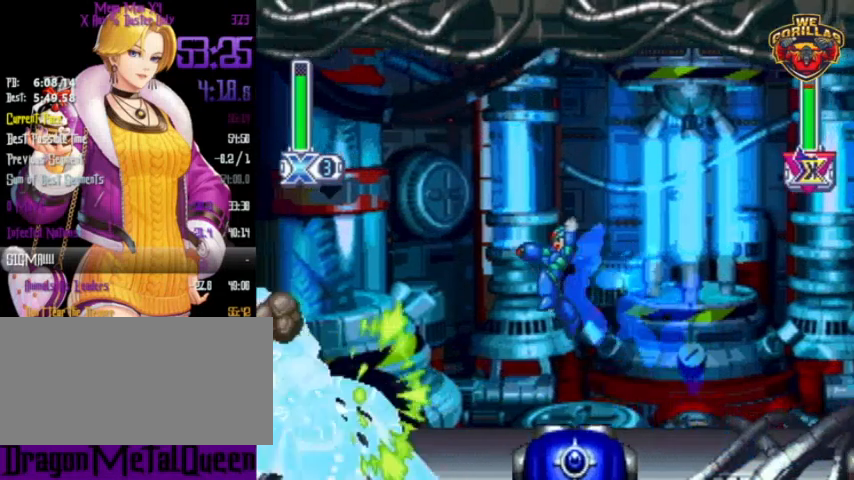
{"buttons": ["Y", "R1", "DPAD_RIGHT"], "events": [[167, "DPAD_RIGHT", "down"], [300, "DPAD_RIGHT", "up"], [300, "L1", "up"], [367, "DPAD_RIGHT", "down"]]}